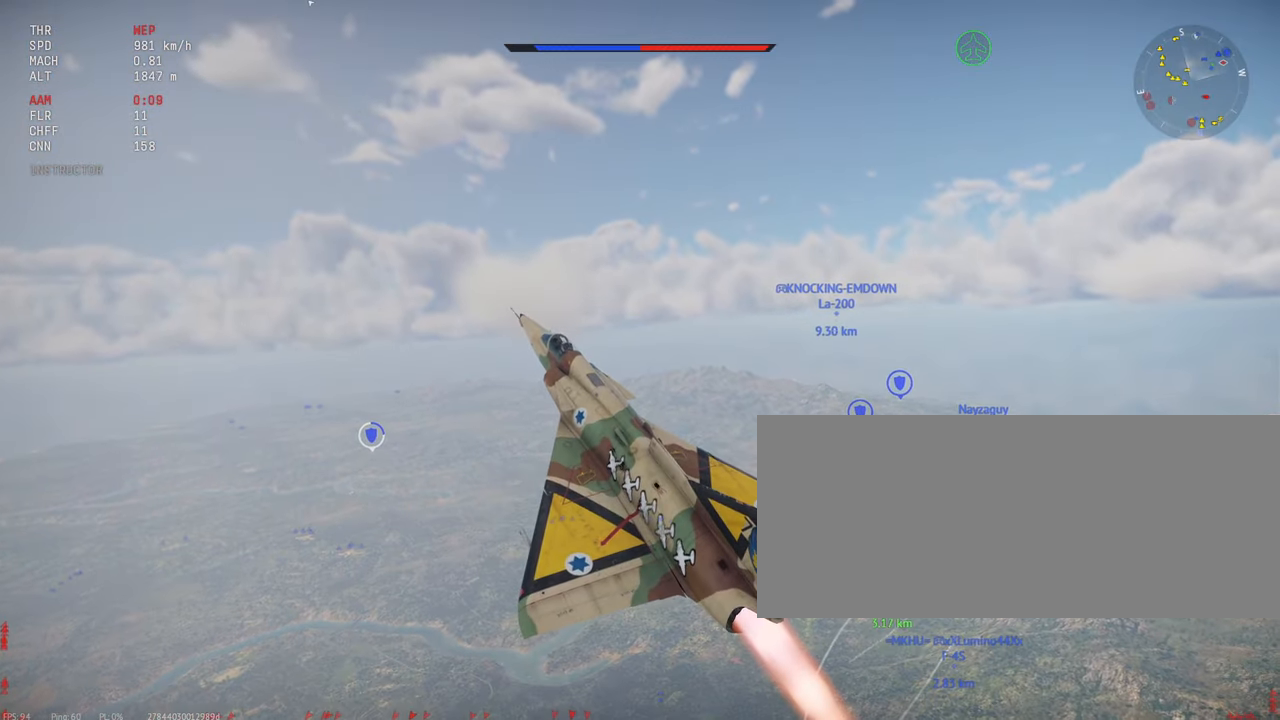
Gameplay with keyboard and mouse; each line is a JSON object with the keys and mouse buttons held at the frame after it. "events" lists presses ("down") and releases ("up") of ".", "/", "0", "1", "2", "3", "4", "5", "6", "7", "8", "9", "a", "alt_l", "alt_r", "b", "backslash", "backspace", "c", "caps_lock", "comma", "ctrl_l", "ctrl_r", "d", "e", "equals", "escape", "f", "f1", "f10", "f11", "f12", "f2", "f3", "f4", "f5", "f6", "f7", "f8", "f9", "g", "h", "i", "j", "k", "l", "lbracket", "m", "minus", "n", "o", "p", "q", "quote", "r", "rbracket", "return", "s", "semicolon", "shift_l", "shift_r", "space", "super_l", "super_r", "t", "tab", "tilde", "u", "v", "w", "x", "y", "z", "mouse_left", "mouse_wheel", "mouse_right", "mouse_mb4" and "mouse_mb5" between this image and that frame as [ms after this image, input, new state], when the widget could be followed in between. "mouse_left", "mouse_wheel", "mouse_right", "mouse_mb4", "mouse_mb5" = the "left", "wheel", "right", "mb4", "mb5" buttons of the "mouse" list. No other keys are recorded. "wheel" means that the mouse wheel is clicked or scrolled. Mouse movement is not recorded.
{"keys": ["c", "shift_l"], "mouse": [], "events": []}
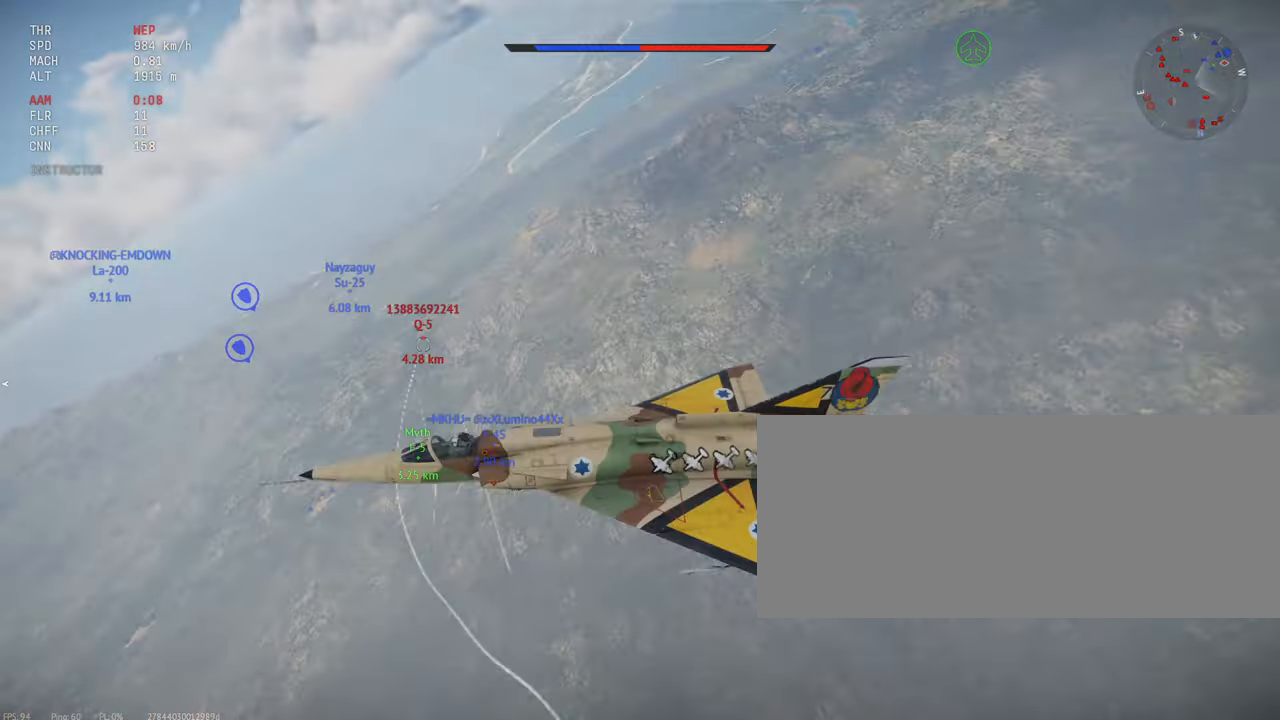
{"keys": ["c", "shift_l"], "mouse": [], "events": []}
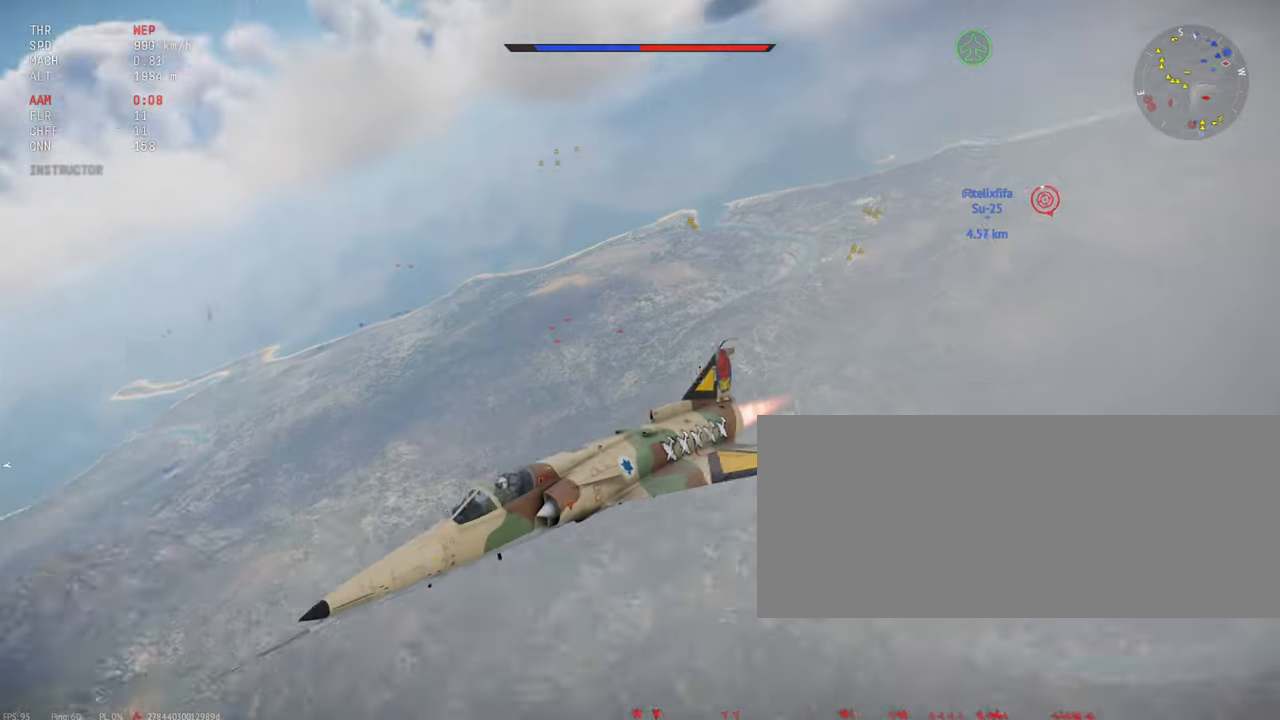
{"keys": ["c", "shift_l"], "mouse": [], "events": []}
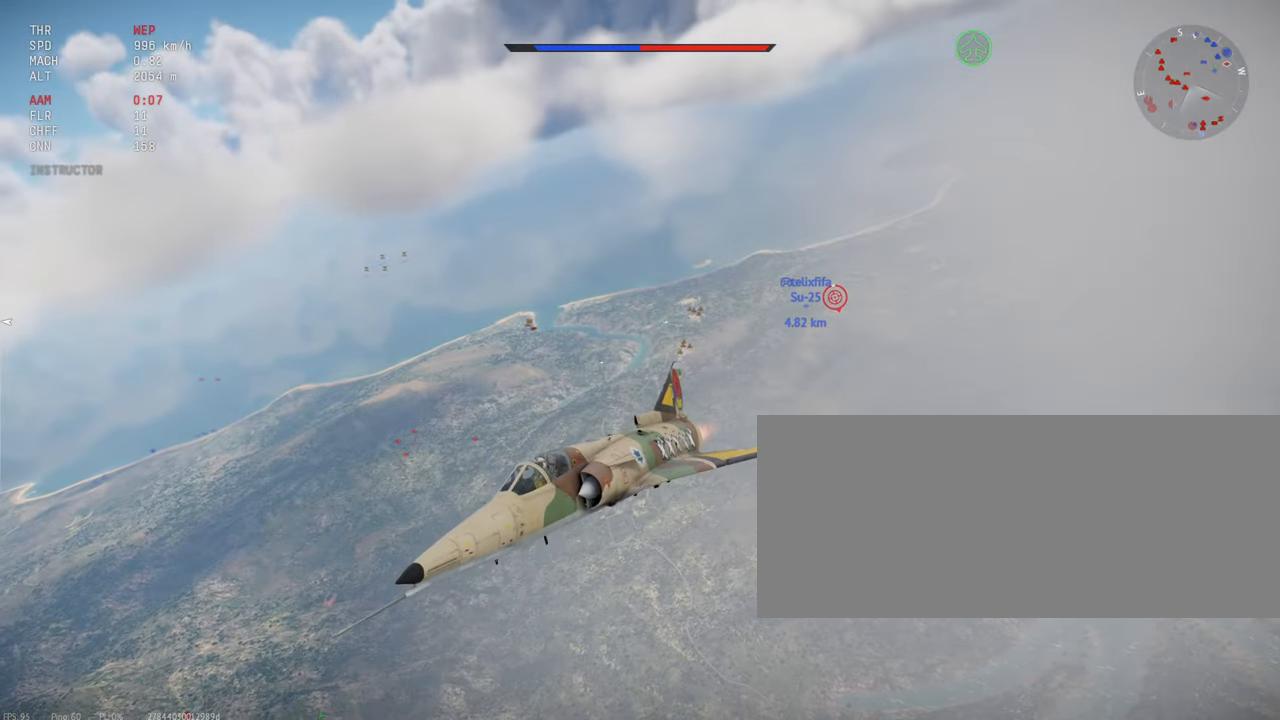
{"keys": ["c", "shift_l"], "mouse": [], "events": []}
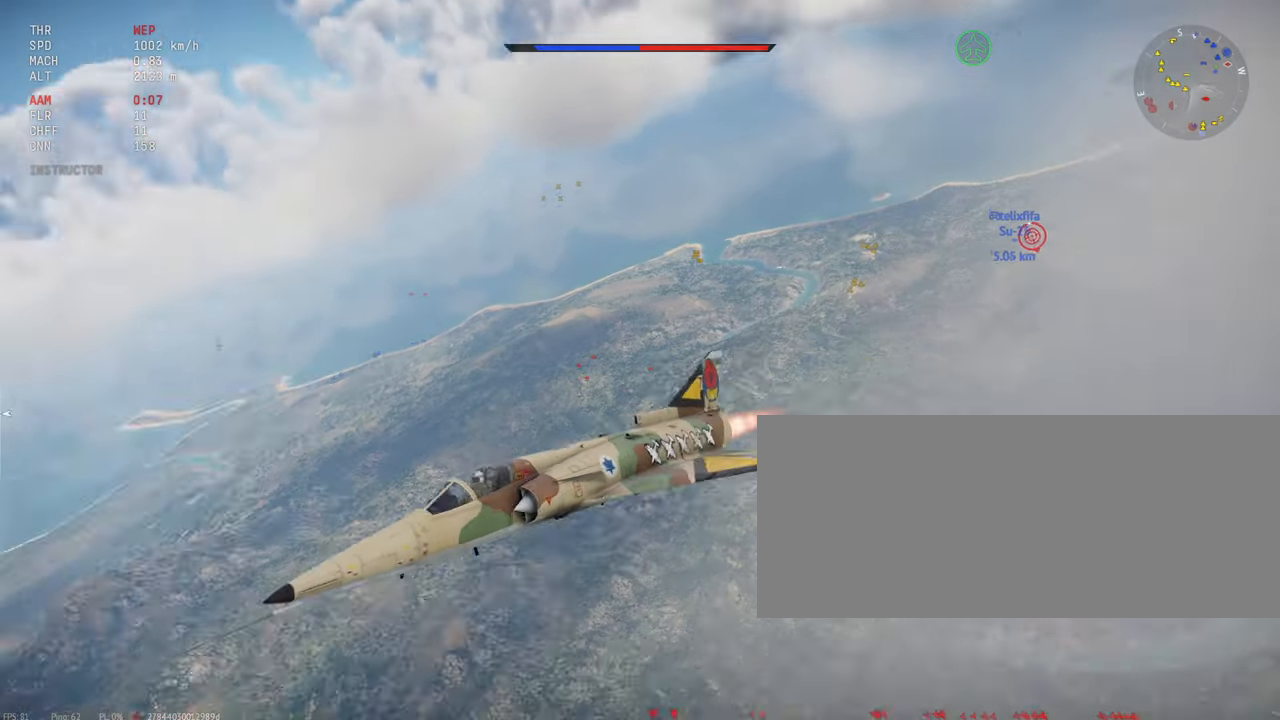
{"keys": ["shift_l"], "mouse": [], "events": [[217, "c", "up"]]}
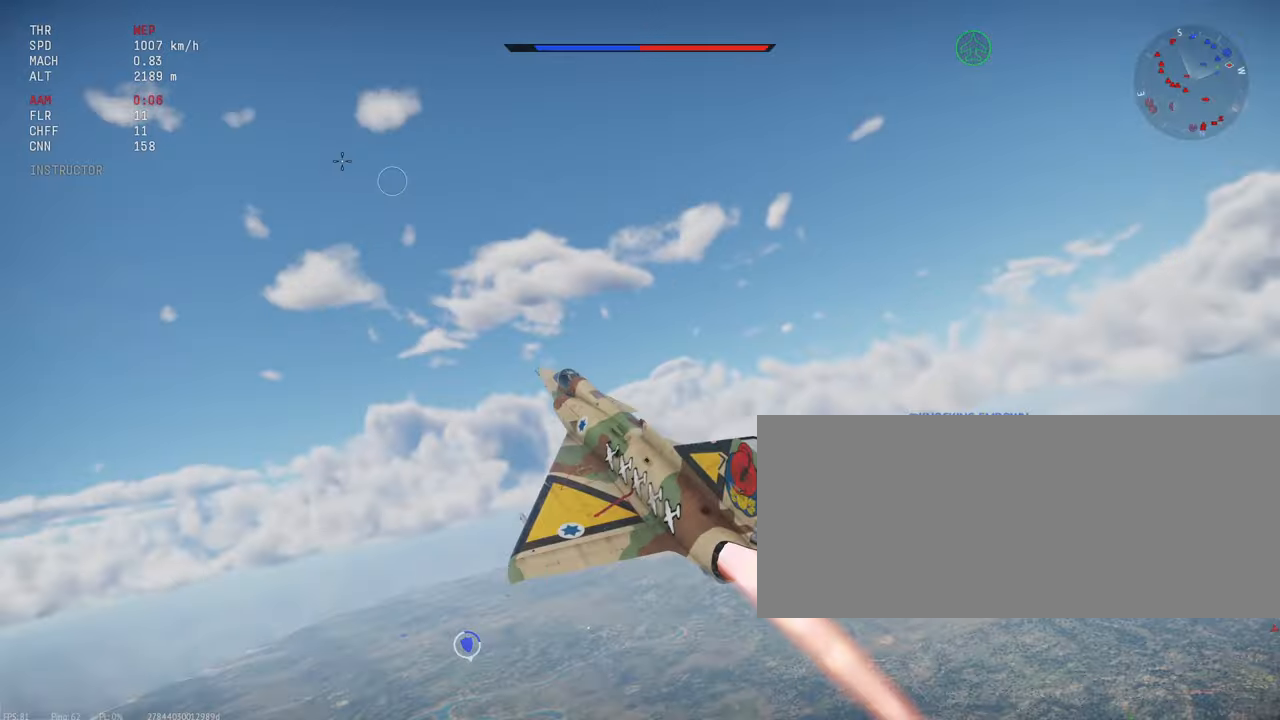
{"keys": ["shift_l"], "mouse": [], "events": [[16, "d", "down"], [466, "d", "up"]]}
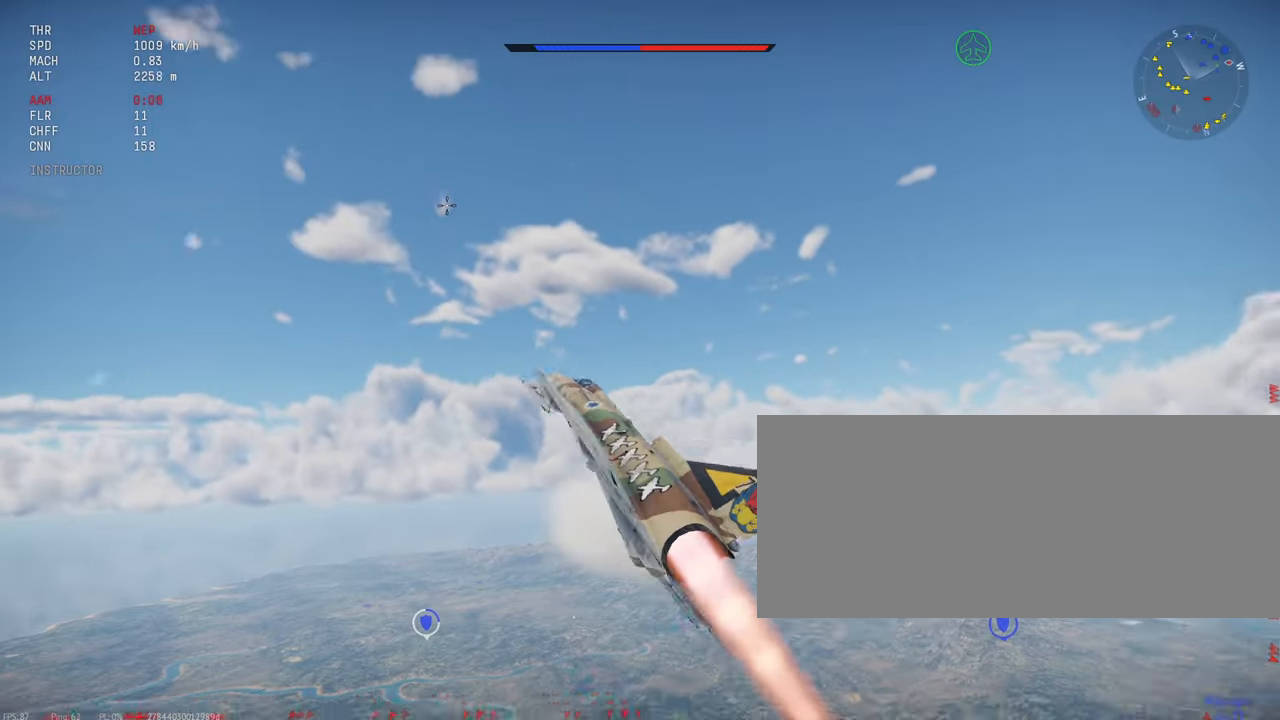
{"keys": ["shift_l"], "mouse": [], "events": []}
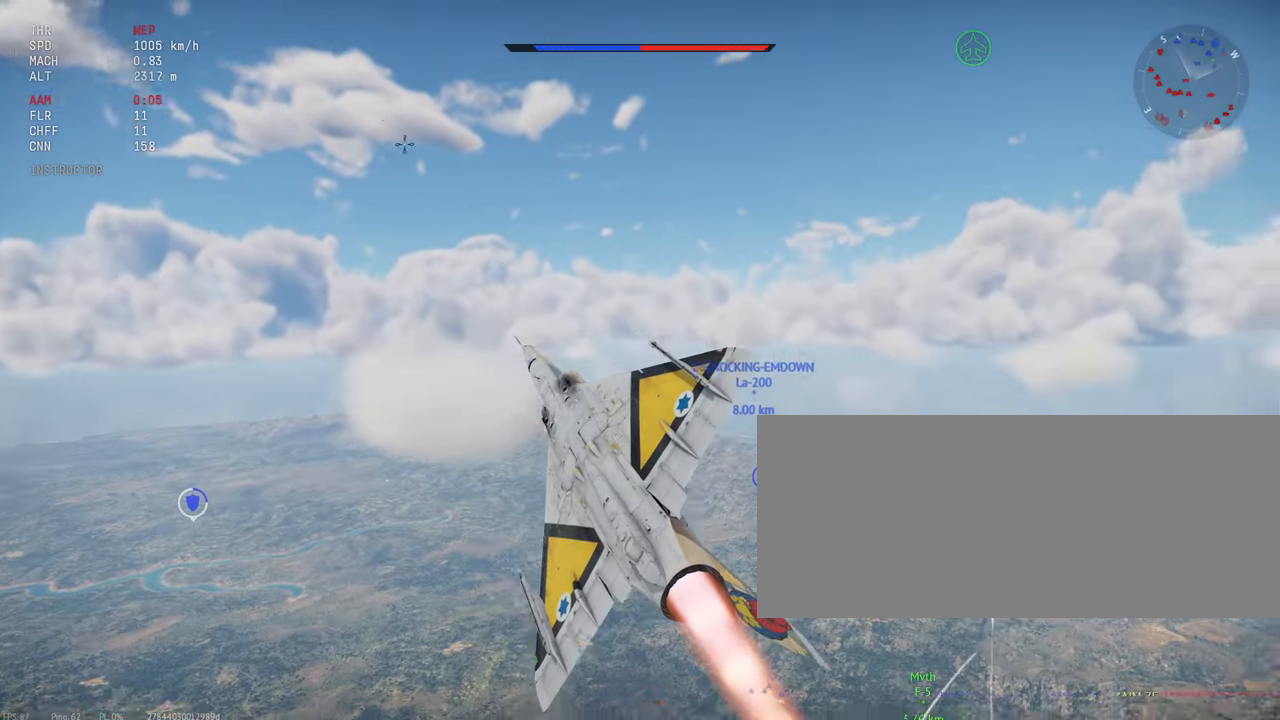
{"keys": ["d", "shift_l"], "mouse": [], "events": [[383, "d", "down"]]}
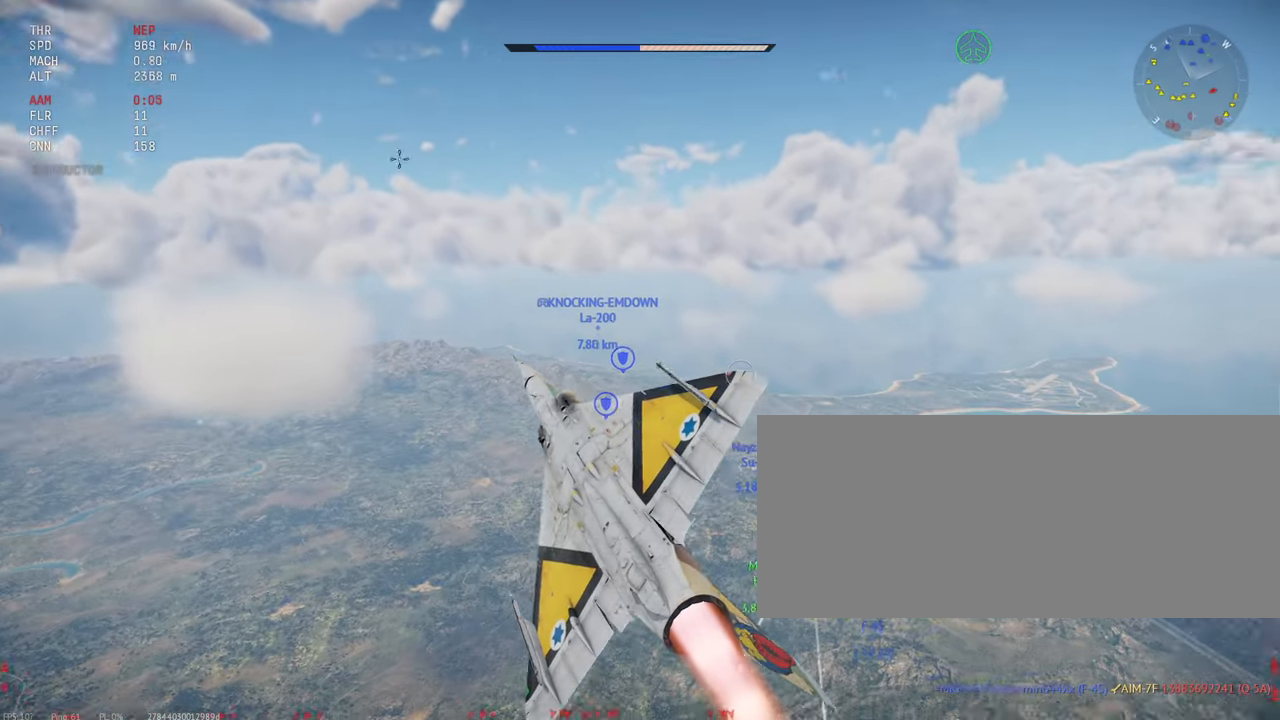
{"keys": ["shift_l"], "mouse": [], "events": [[50, "d", "up"]]}
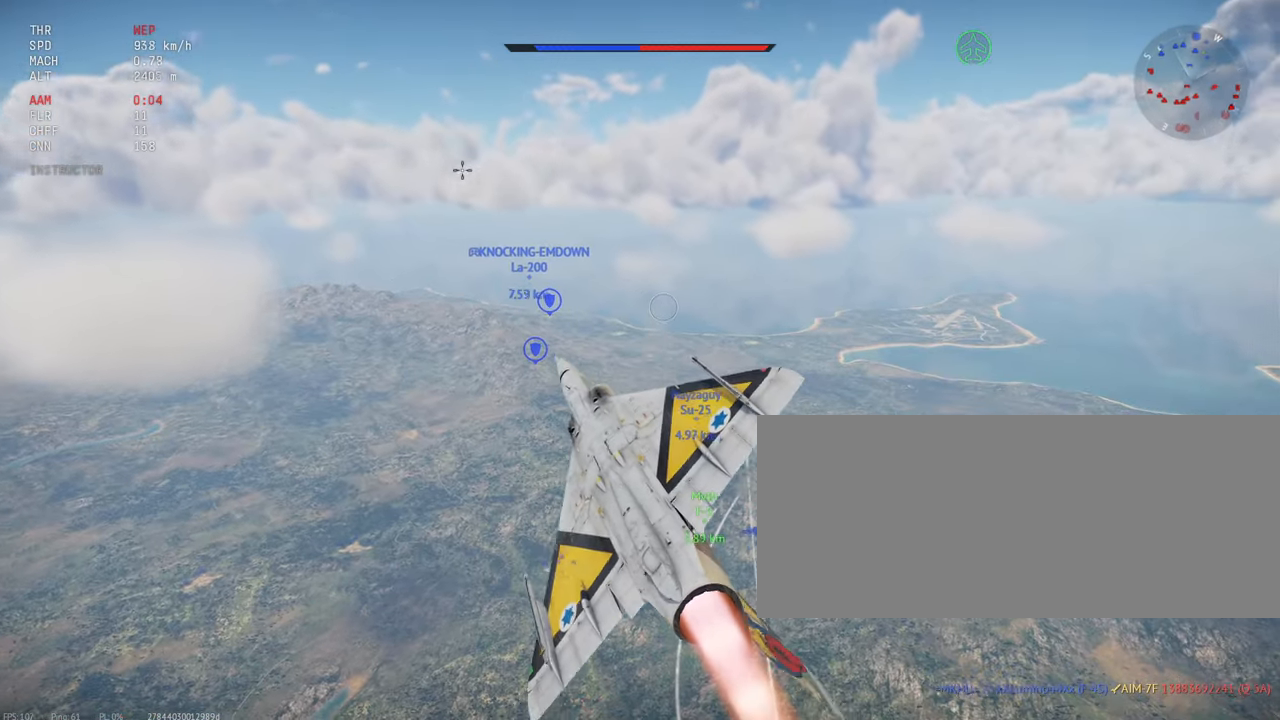
{"keys": ["shift_l"], "mouse": [], "events": []}
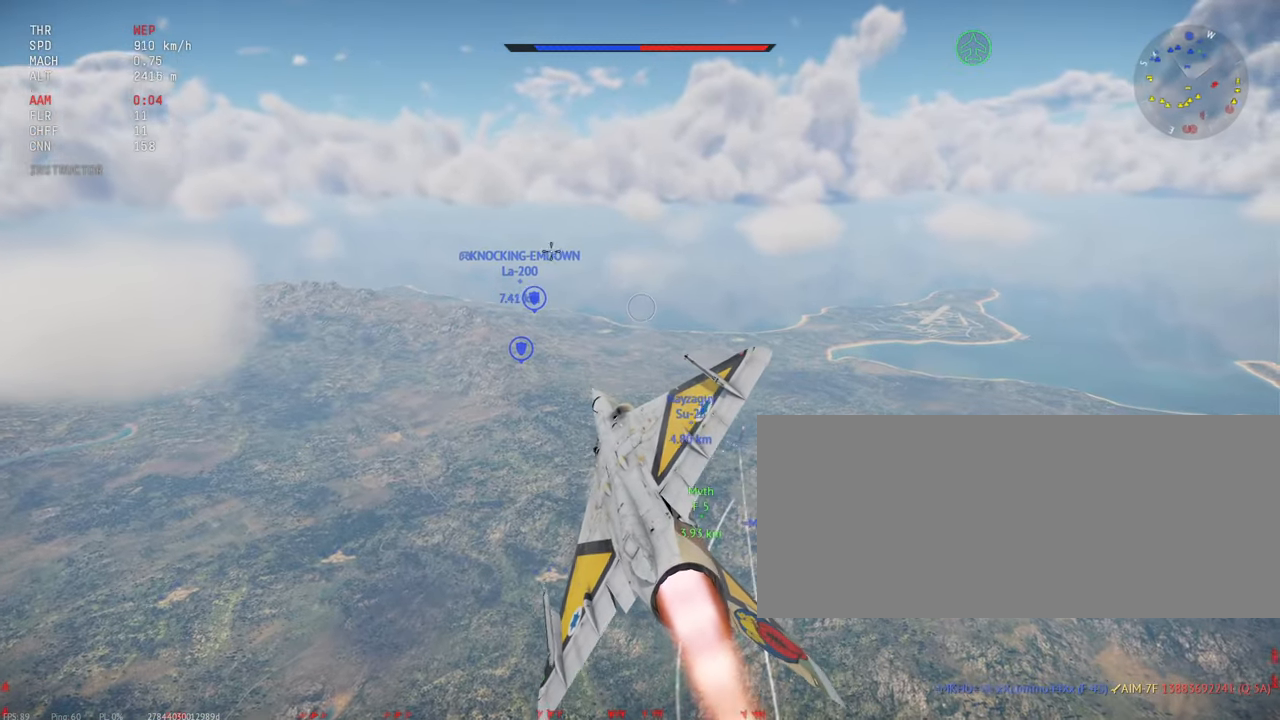
{"keys": ["a", "shift_l"], "mouse": [], "events": [[66, "a", "down"]]}
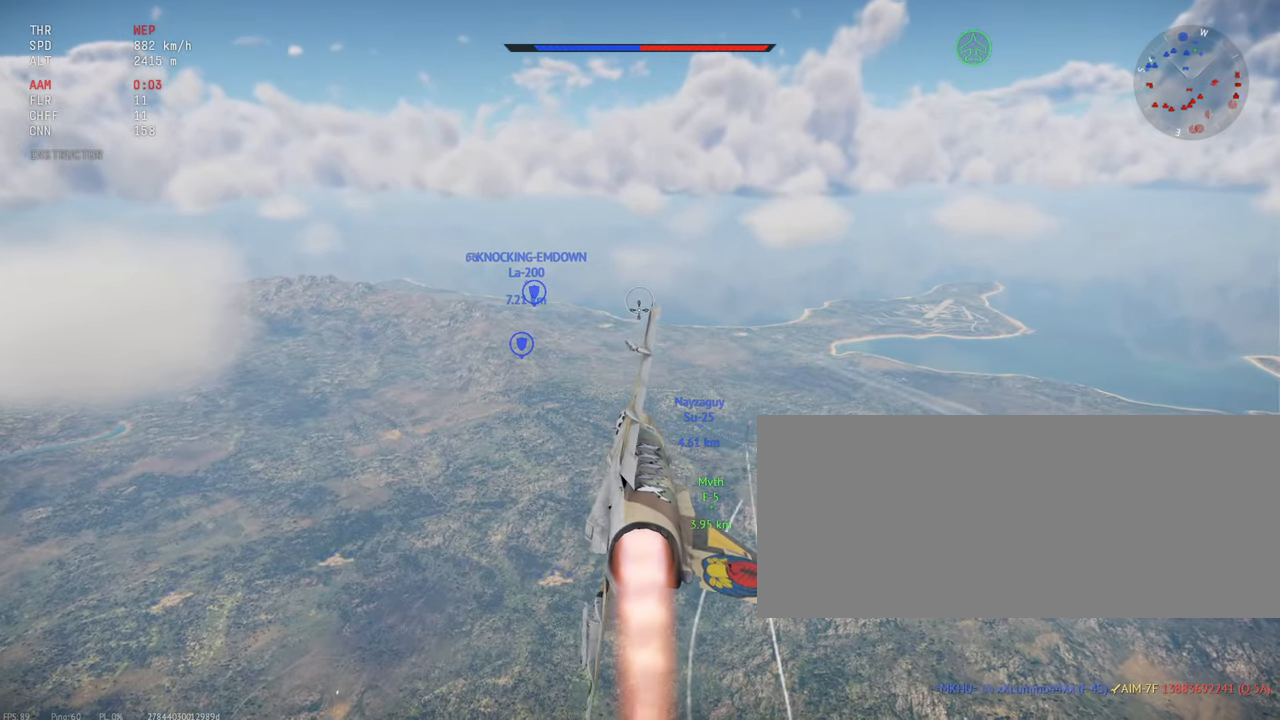
{"keys": ["shift_l"], "mouse": [], "events": [[333, "a", "up"]]}
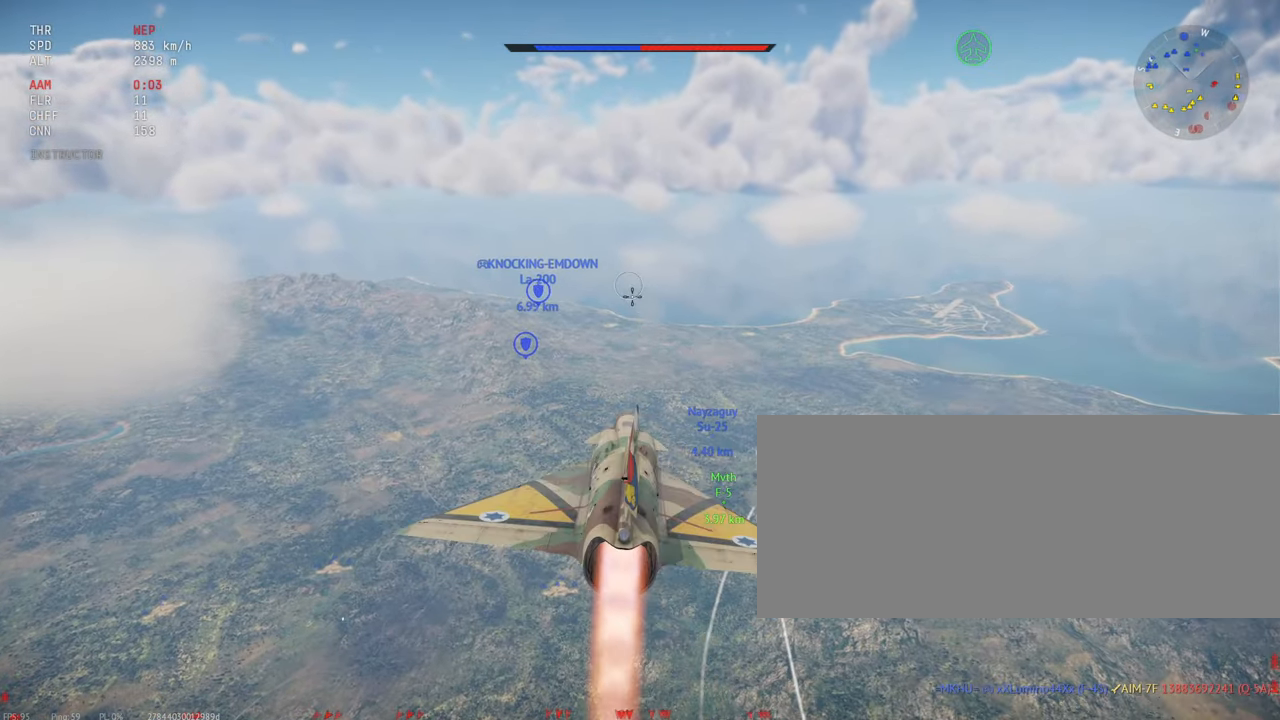
{"keys": ["c", "shift_l"], "mouse": [], "events": [[150, "c", "down"]]}
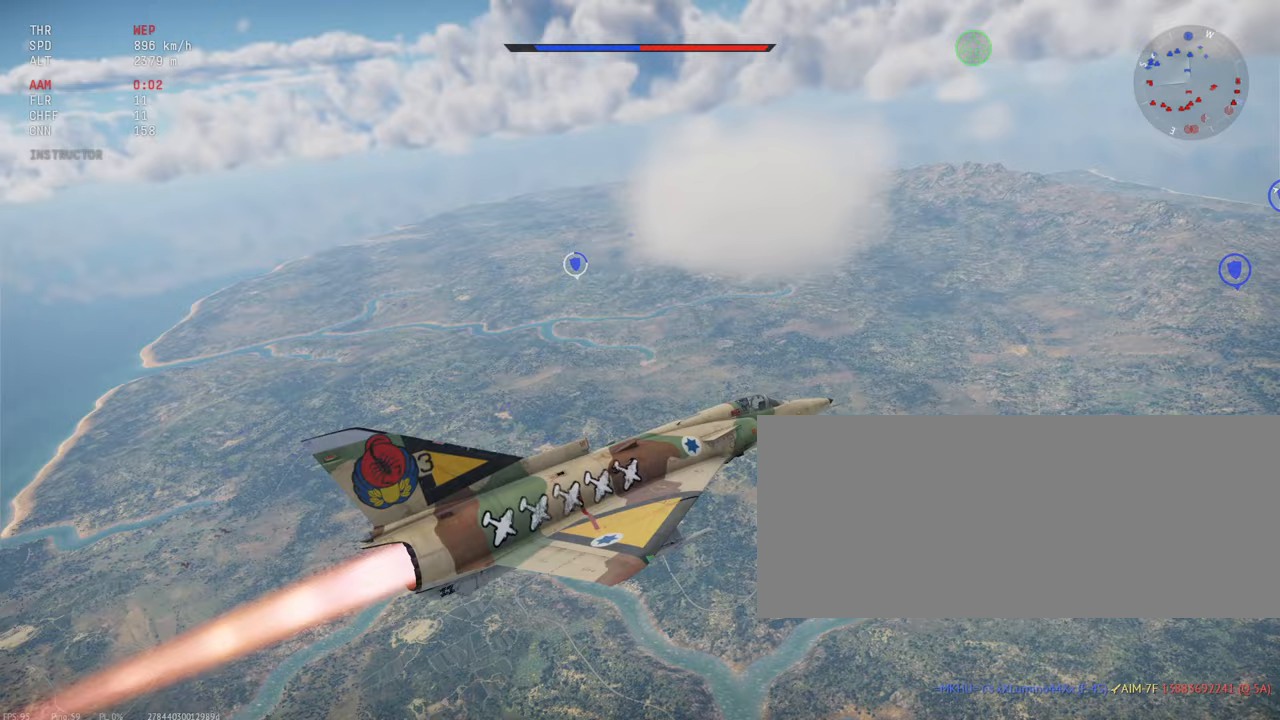
{"keys": ["c", "shift_l"], "mouse": [], "events": []}
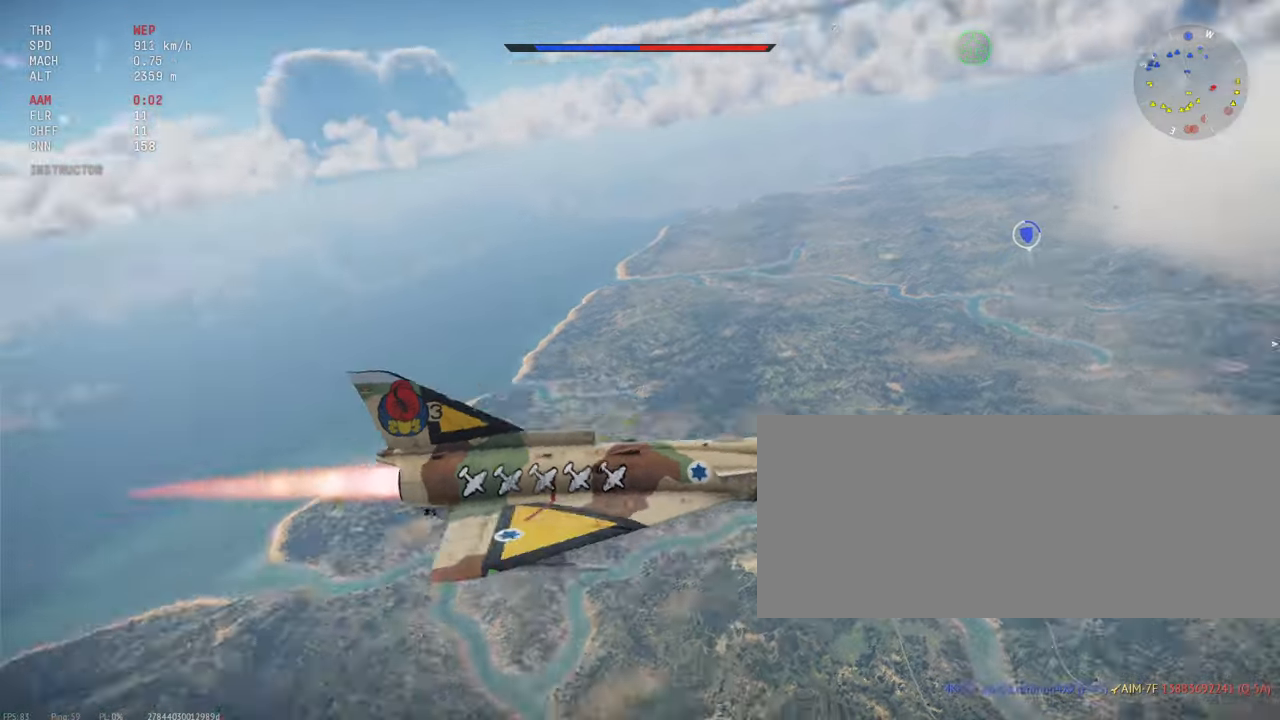
{"keys": ["c", "shift_l"], "mouse": [], "events": []}
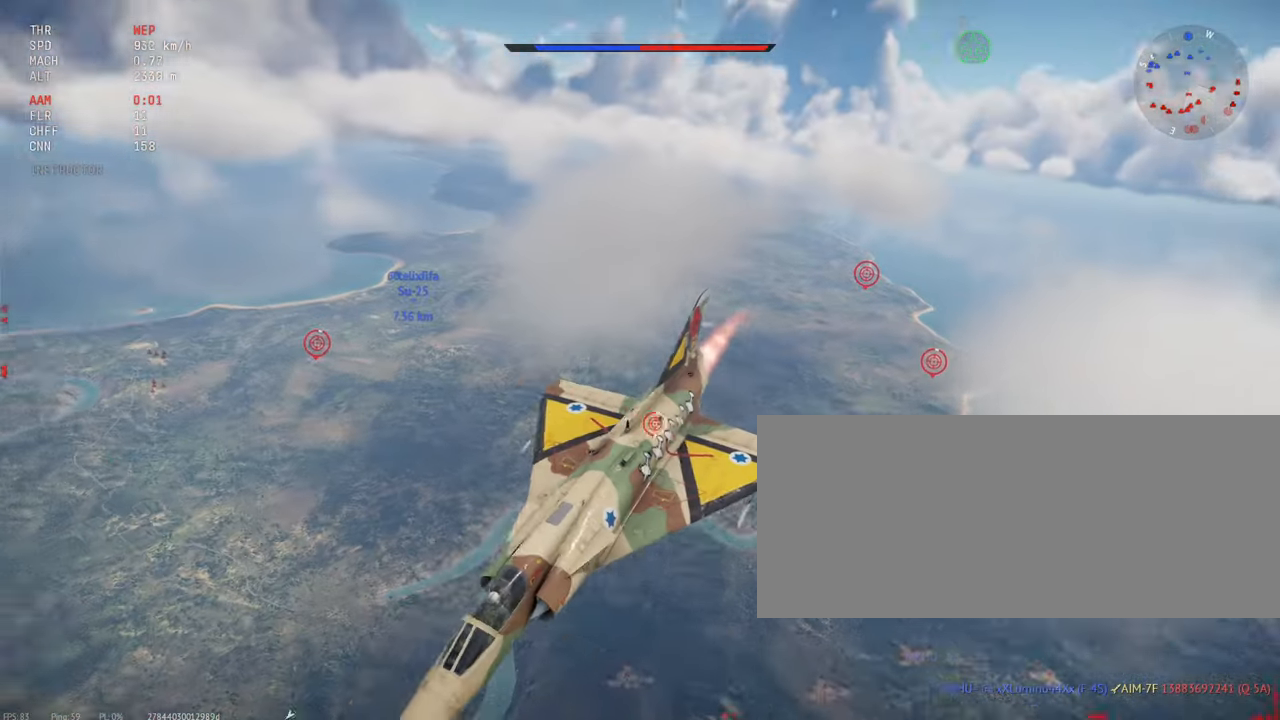
{"keys": ["c", "shift_l"], "mouse": [], "events": []}
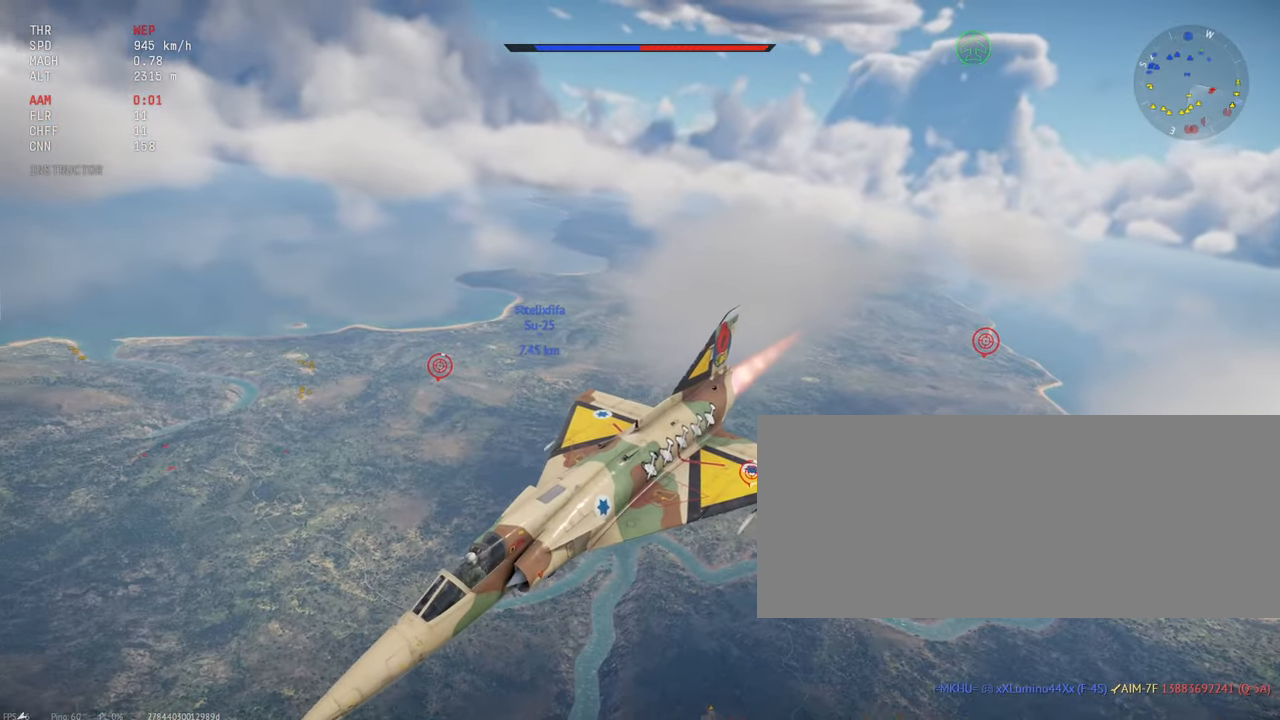
{"keys": ["c", "shift_l"], "mouse": [], "events": []}
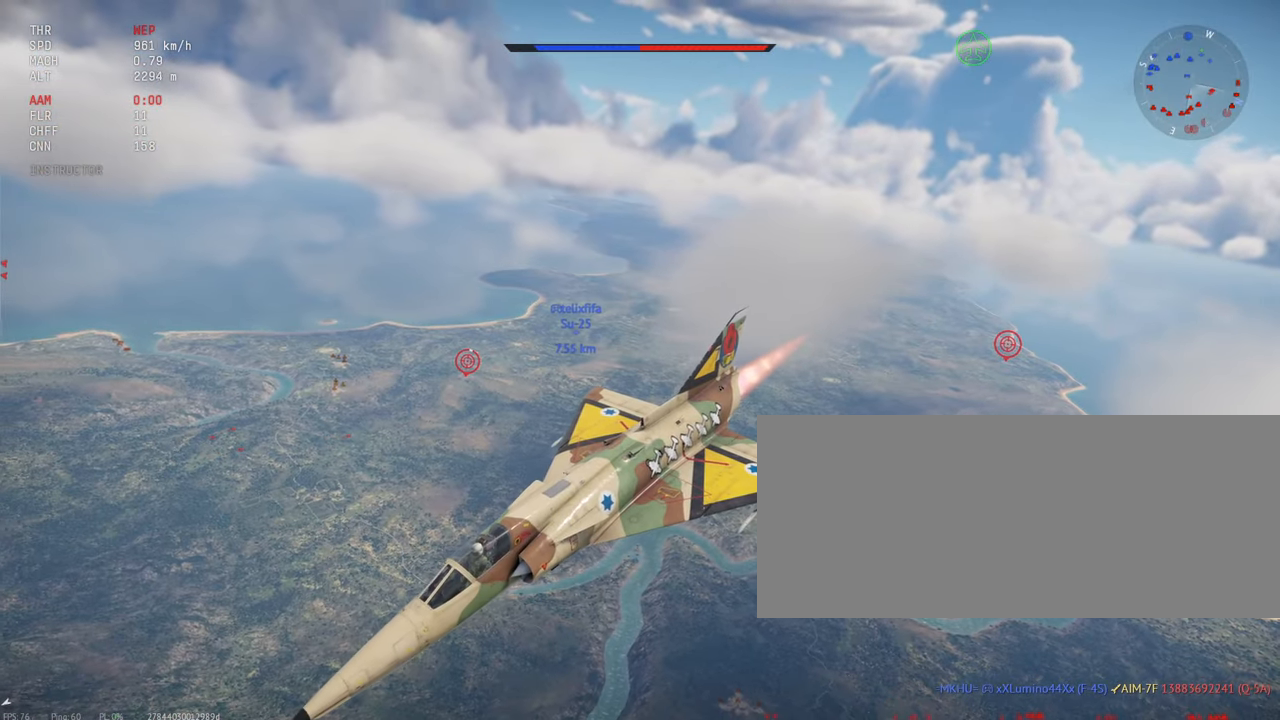
{"keys": ["c", "shift_l"], "mouse": [], "events": []}
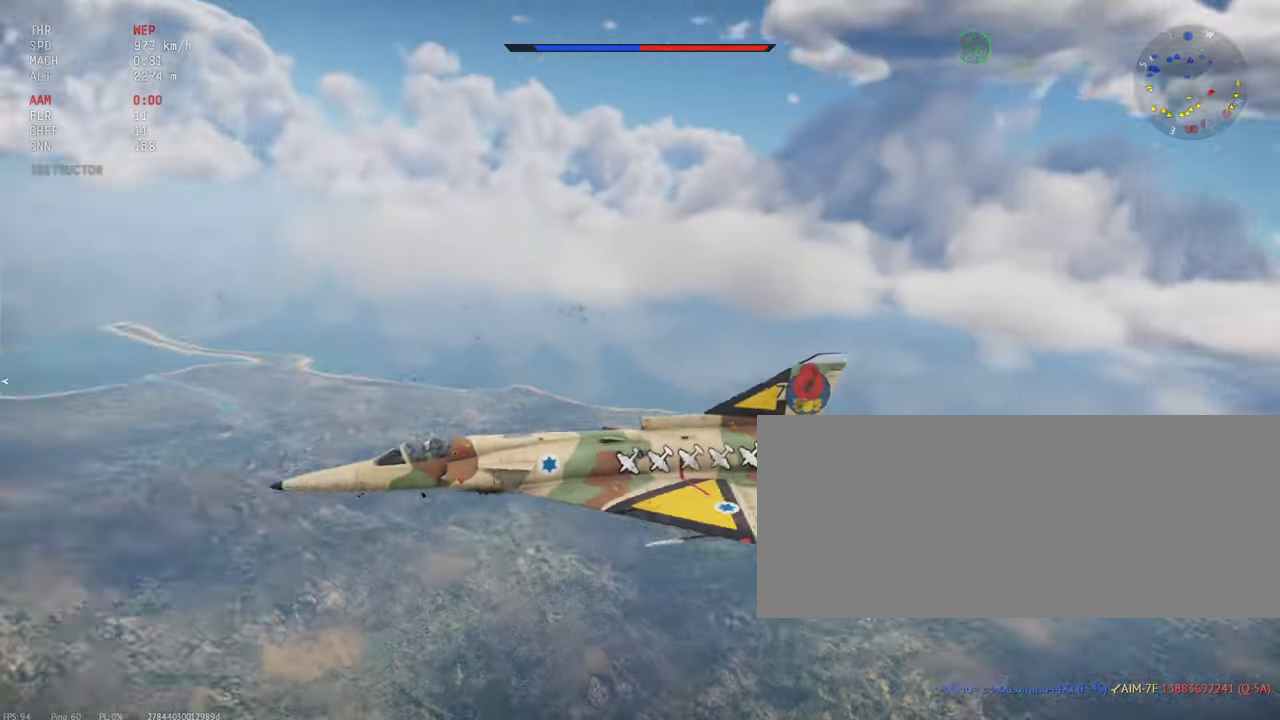
{"keys": ["c", "shift_l"], "mouse": [], "events": []}
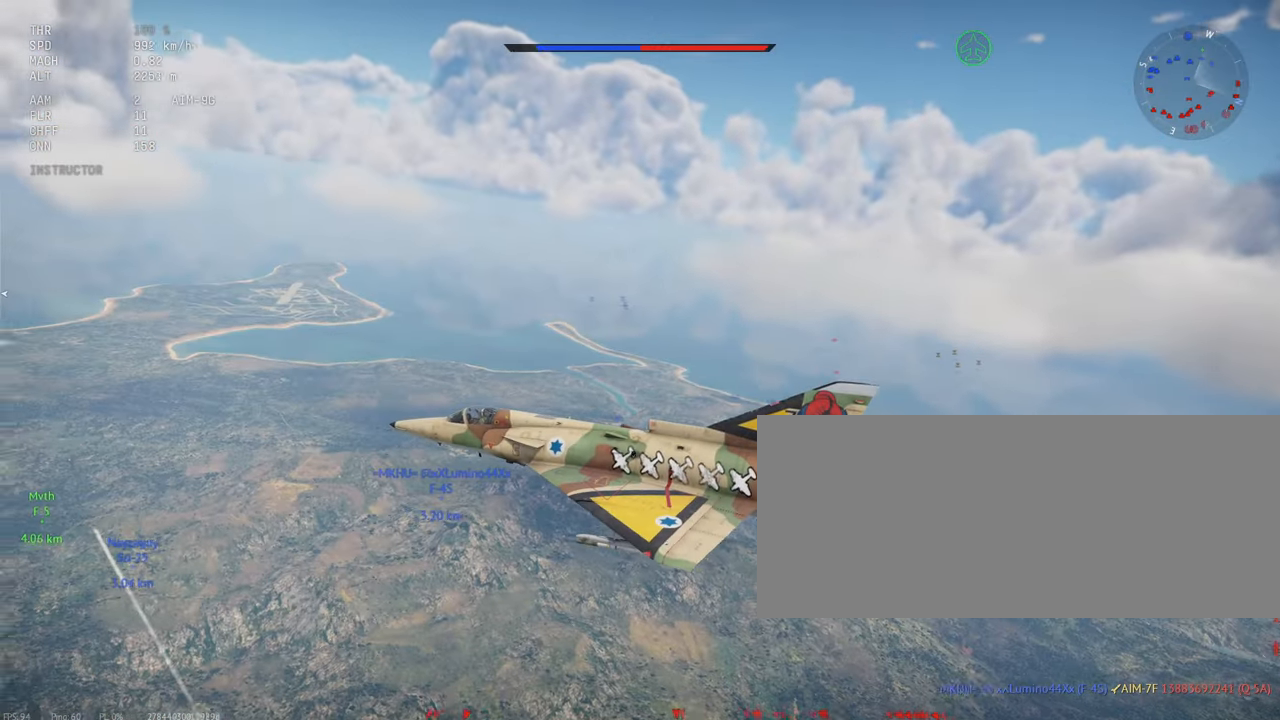
{"keys": ["c", "shift_l"], "mouse": [], "events": []}
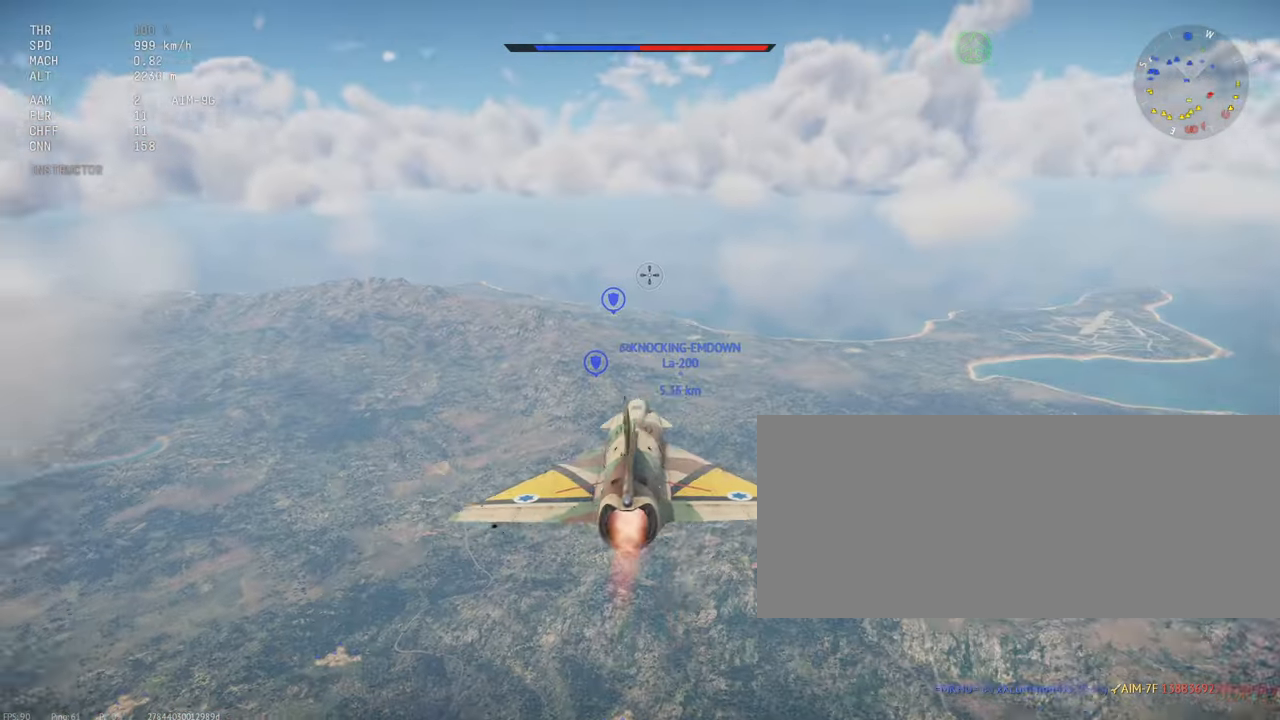
{"keys": ["c", "shift_l"], "mouse": [], "events": []}
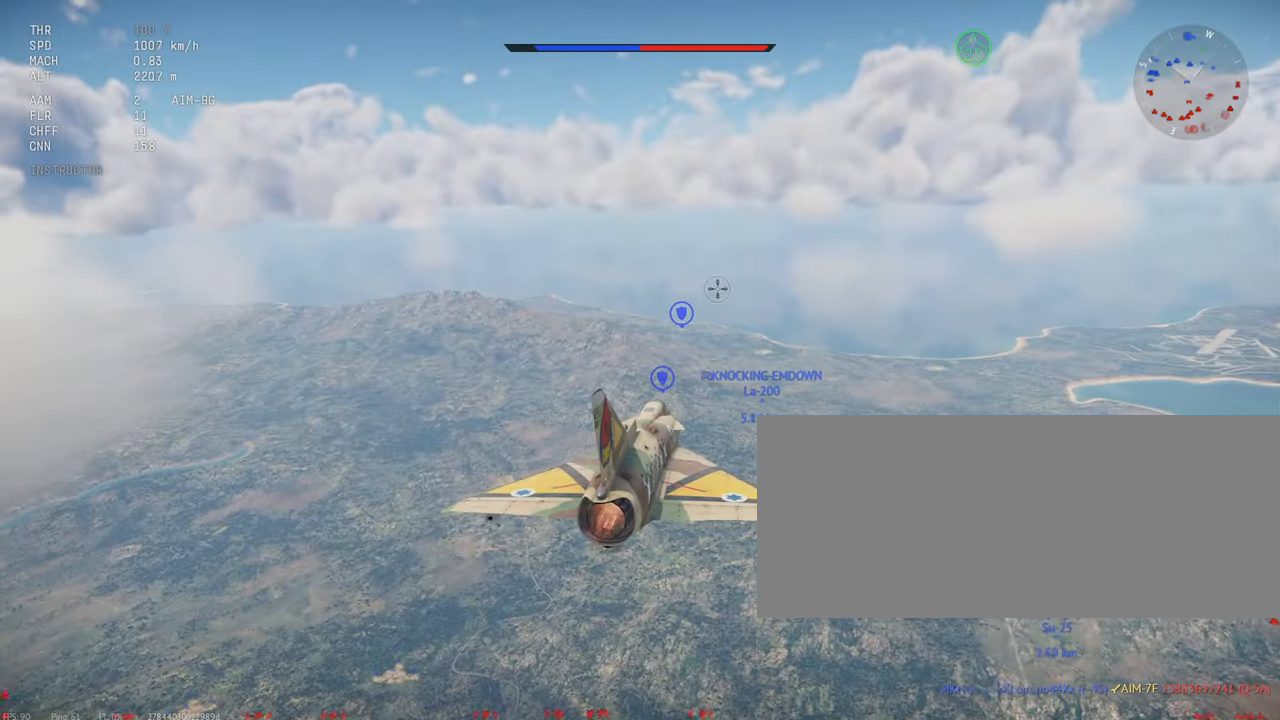
{"keys": ["shift_l"], "mouse": [], "events": [[217, "c", "up"]]}
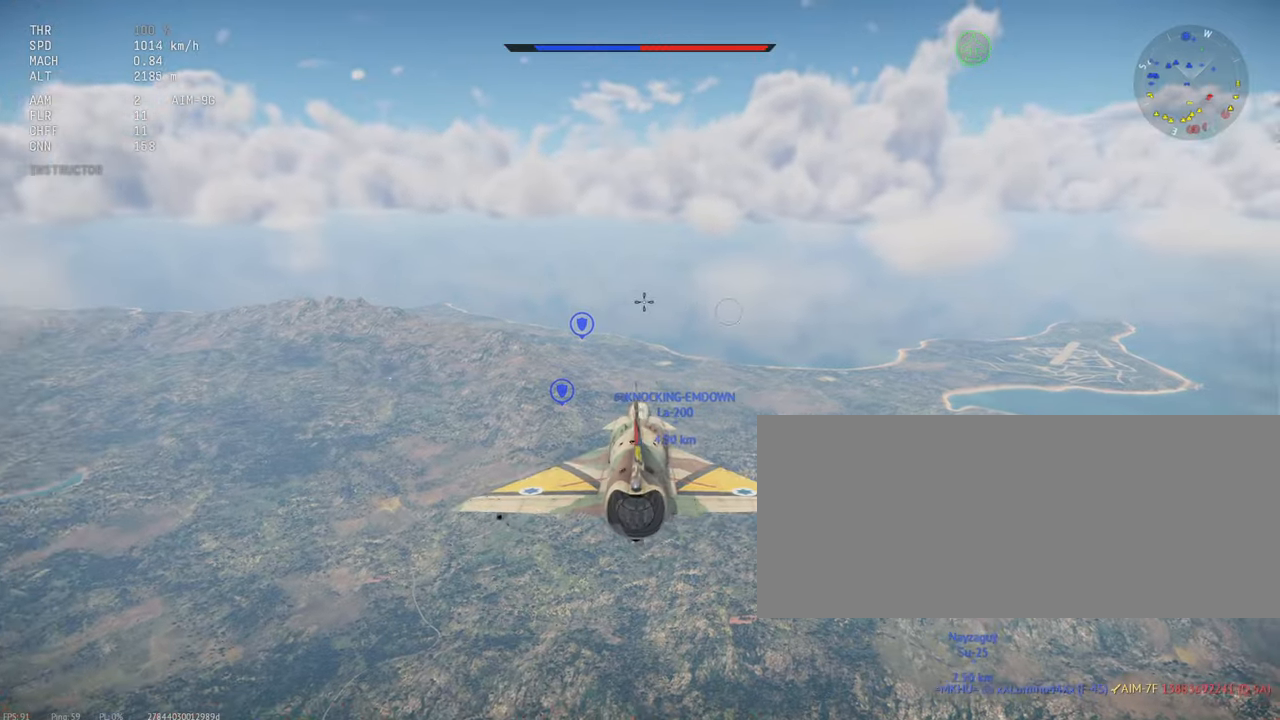
{"keys": ["shift_l"], "mouse": [], "events": []}
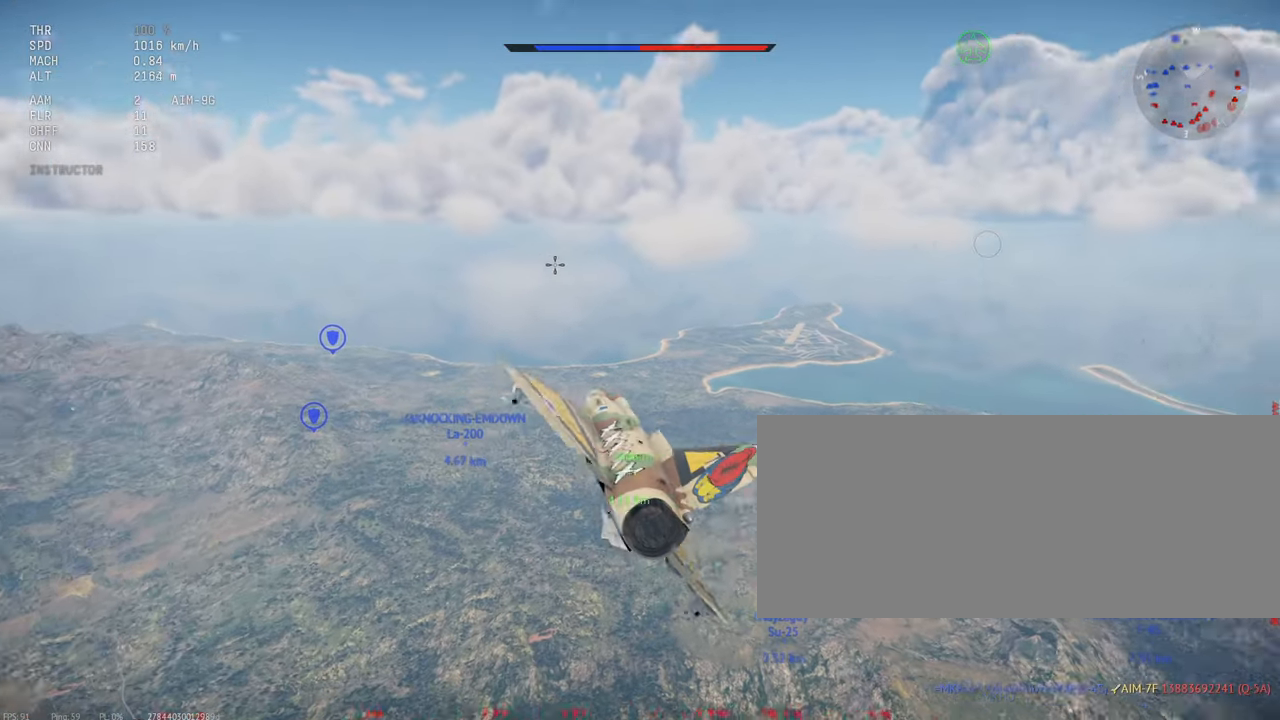
{"keys": ["shift_l"], "mouse": [], "events": []}
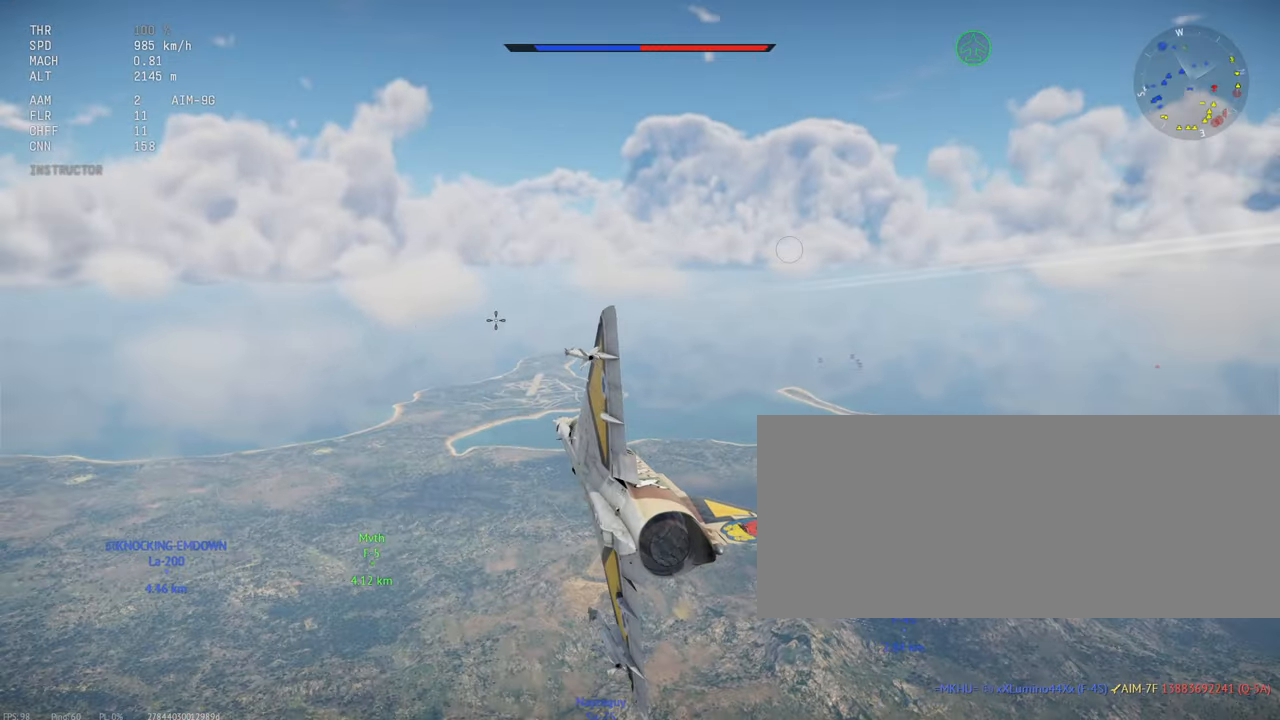
{"keys": ["shift_l"], "mouse": [], "events": []}
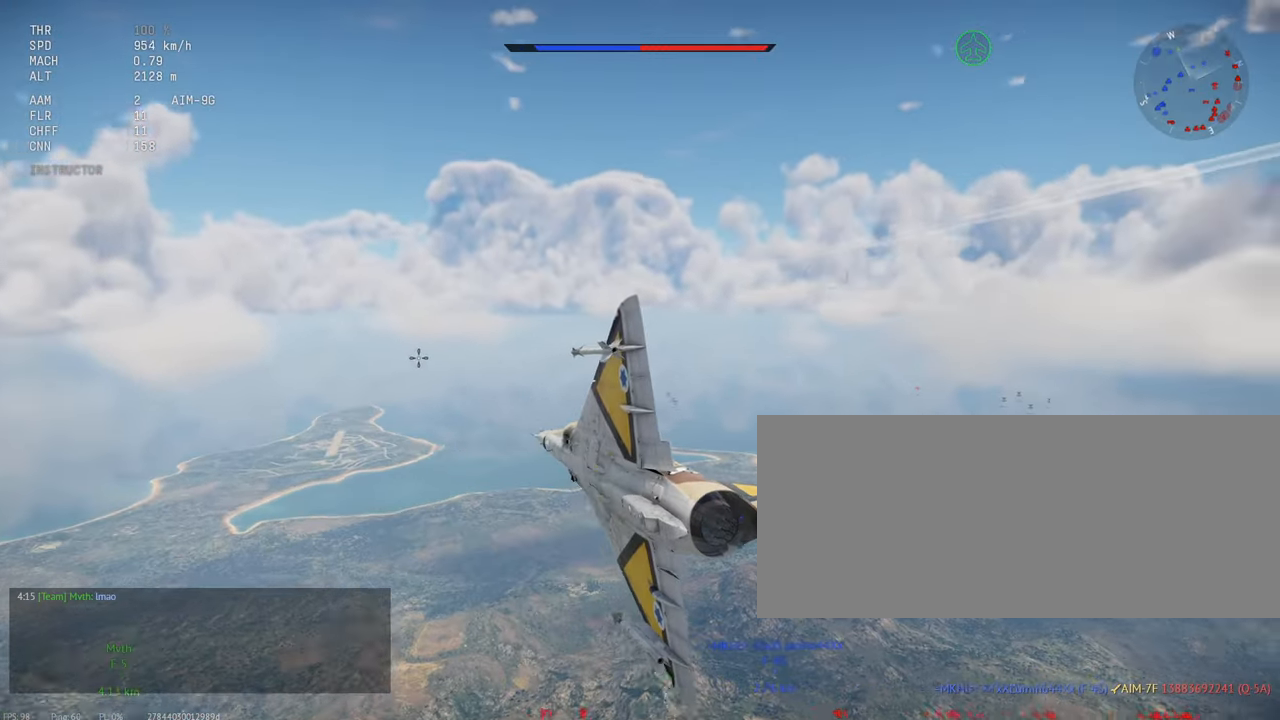
{"keys": ["shift_l"], "mouse": [], "events": []}